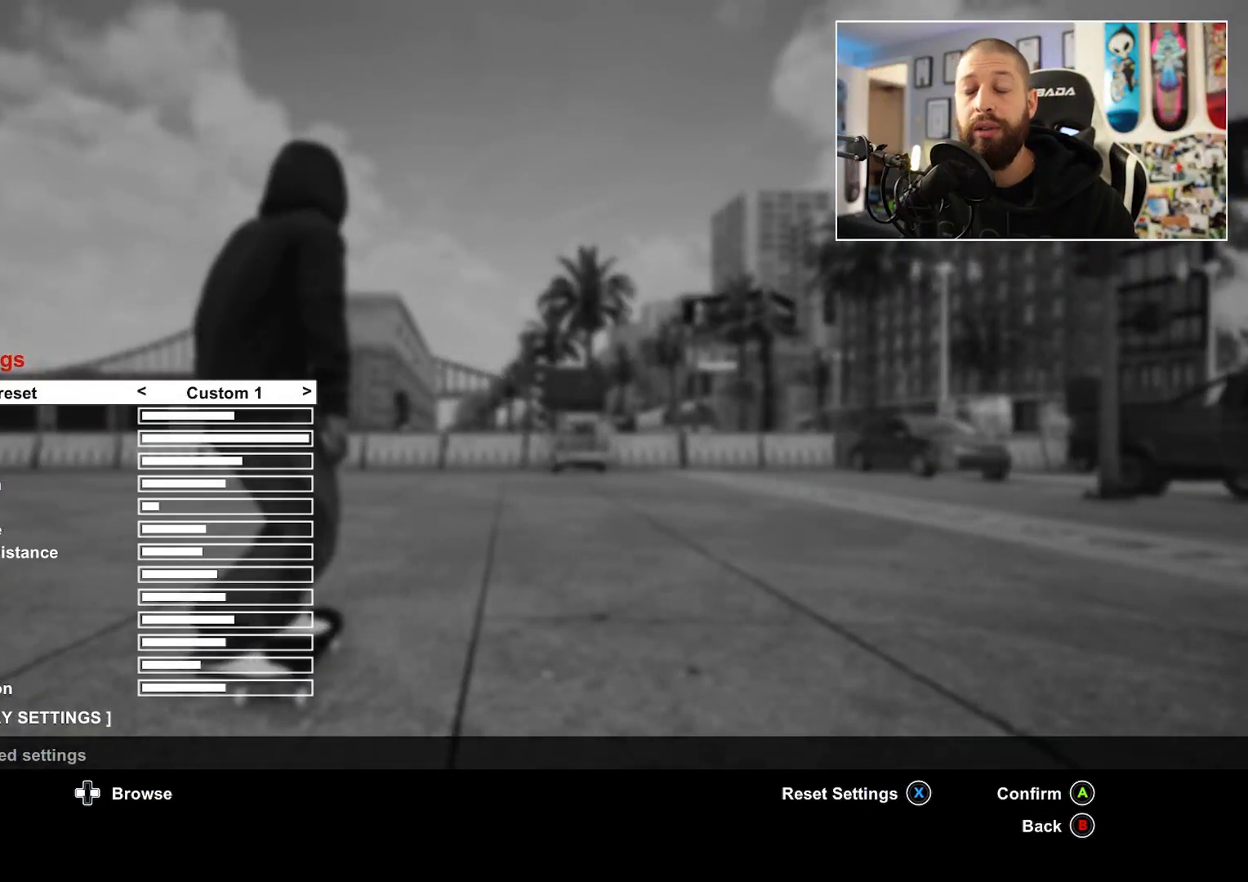
Gameplay with a controller (Xbox layout); each line is a JSON object with the inputs held at the frame after it. "events" lists button and stick changes between this image and that frame as [ms after this image, input, new state], when the widget could be followed in between.
{"buttons": [], "left_stick": "center", "right_stick": "center", "events": []}
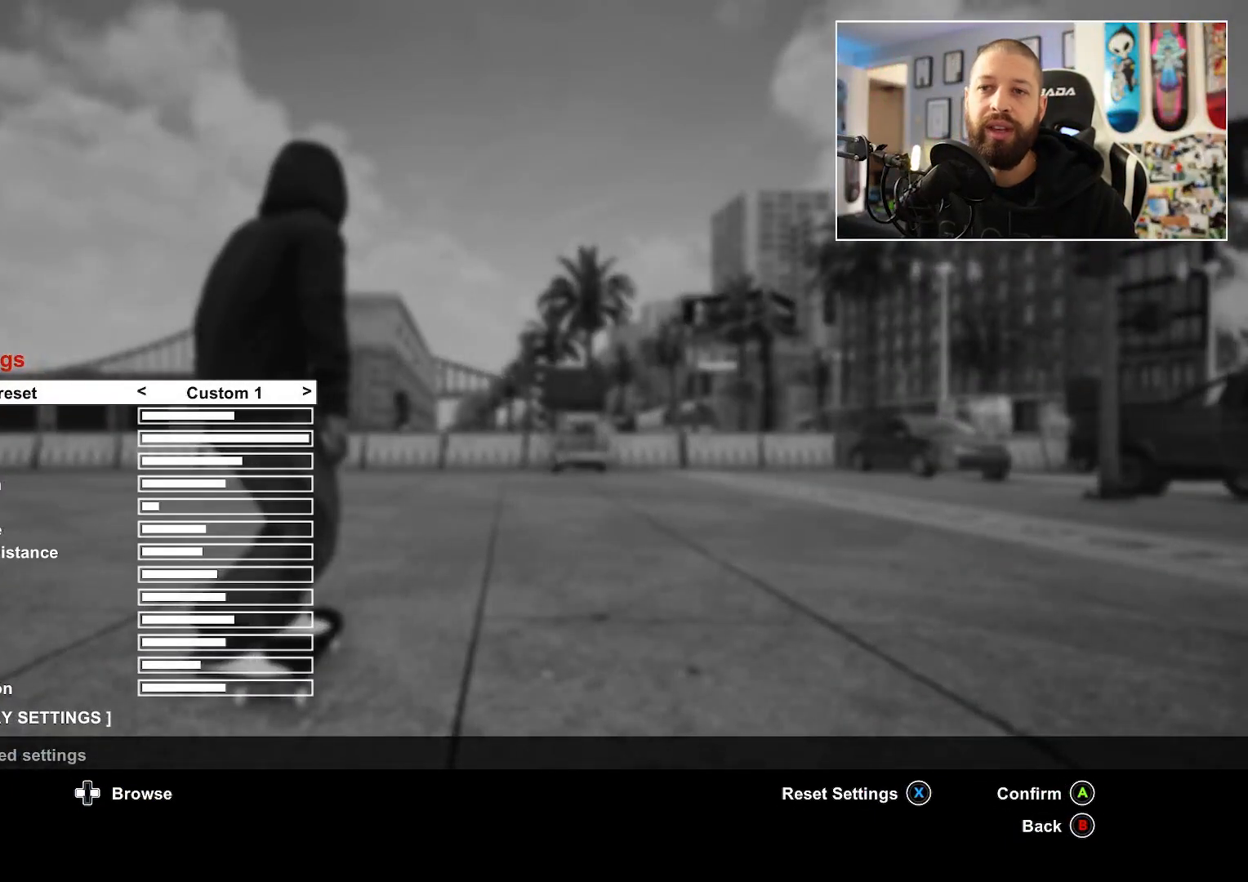
{"buttons": [], "left_stick": "center", "right_stick": "center", "events": []}
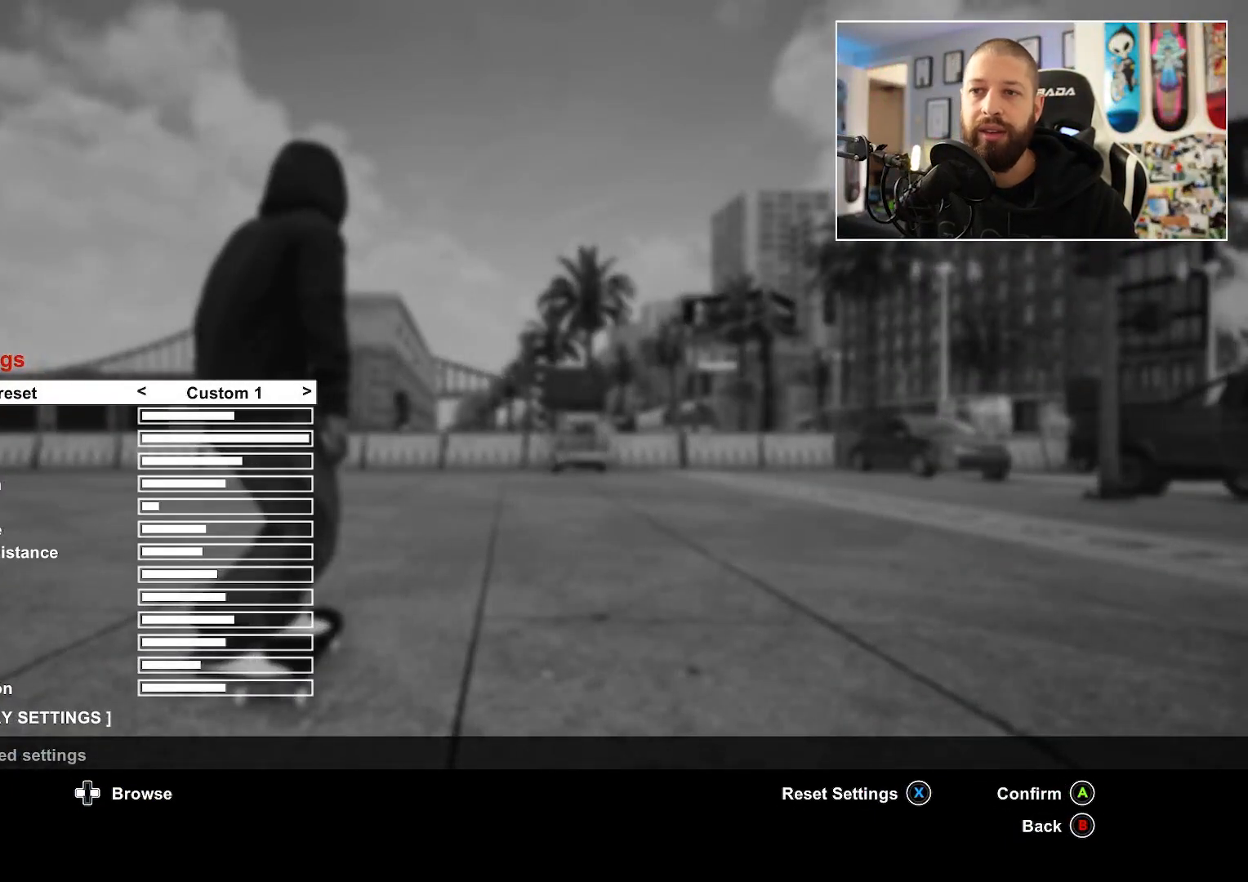
{"buttons": [], "left_stick": "center", "right_stick": "center", "events": []}
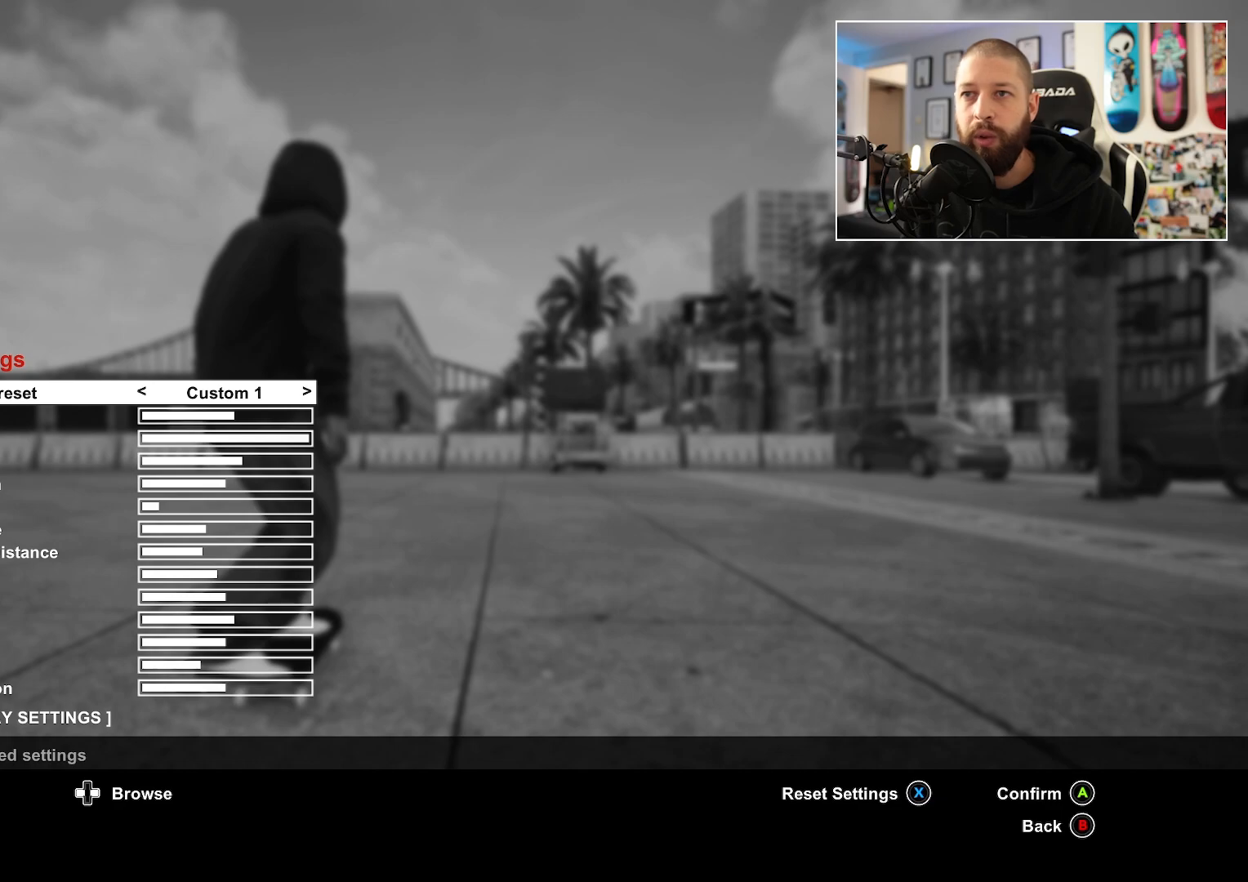
{"buttons": [], "left_stick": "center", "right_stick": "center", "events": []}
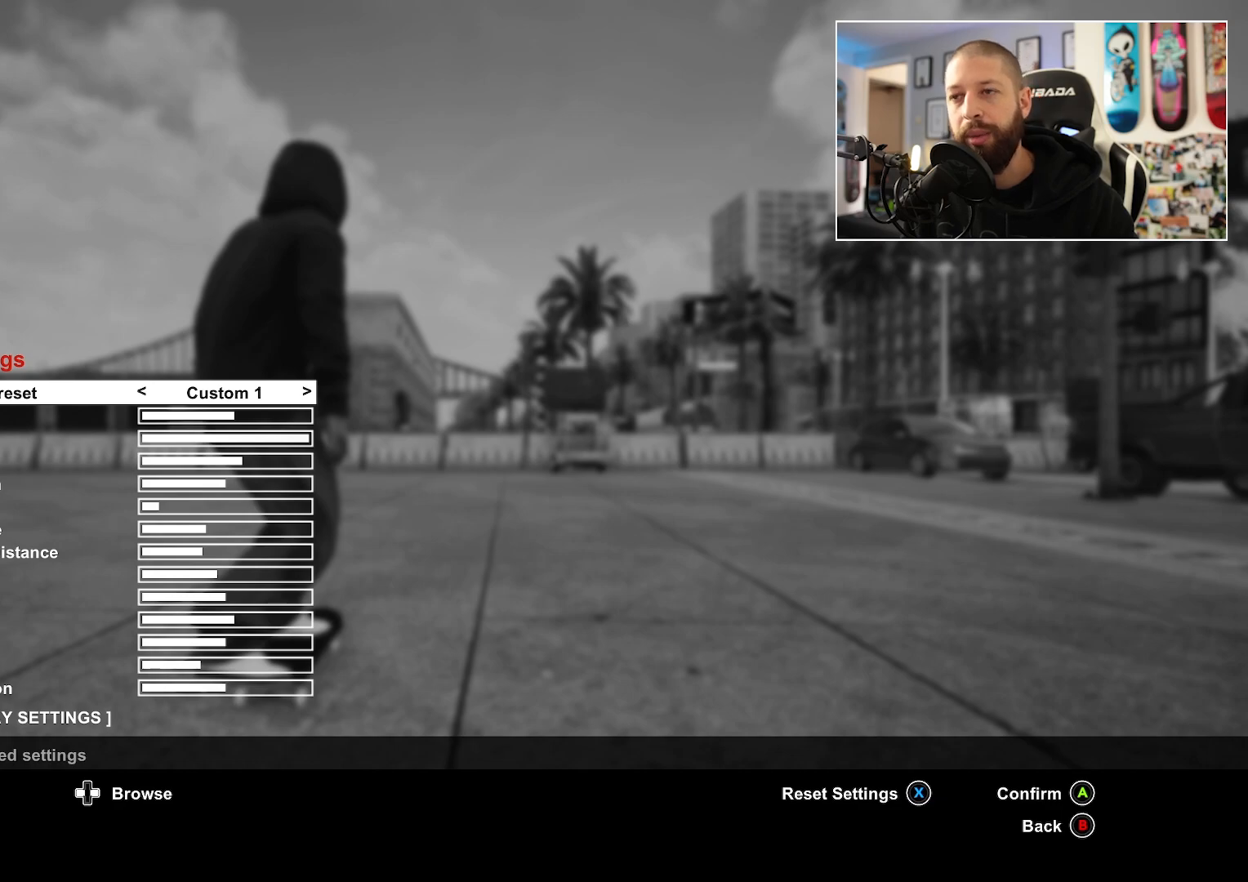
{"buttons": [], "left_stick": "center", "right_stick": "center", "events": []}
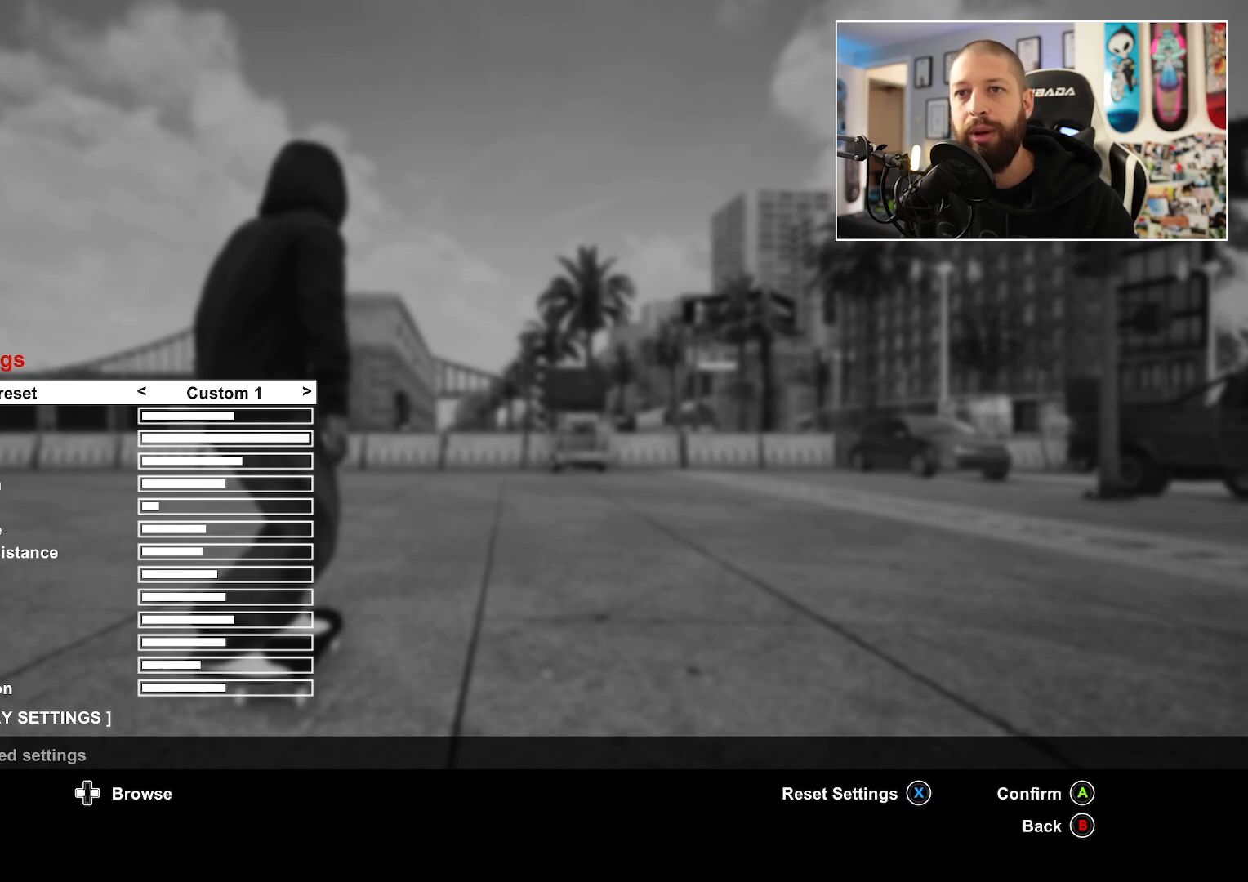
{"buttons": [], "left_stick": "center", "right_stick": "center", "events": [[217, "DPAD_DOWN", "down"], [367, "DPAD_DOWN", "up"]]}
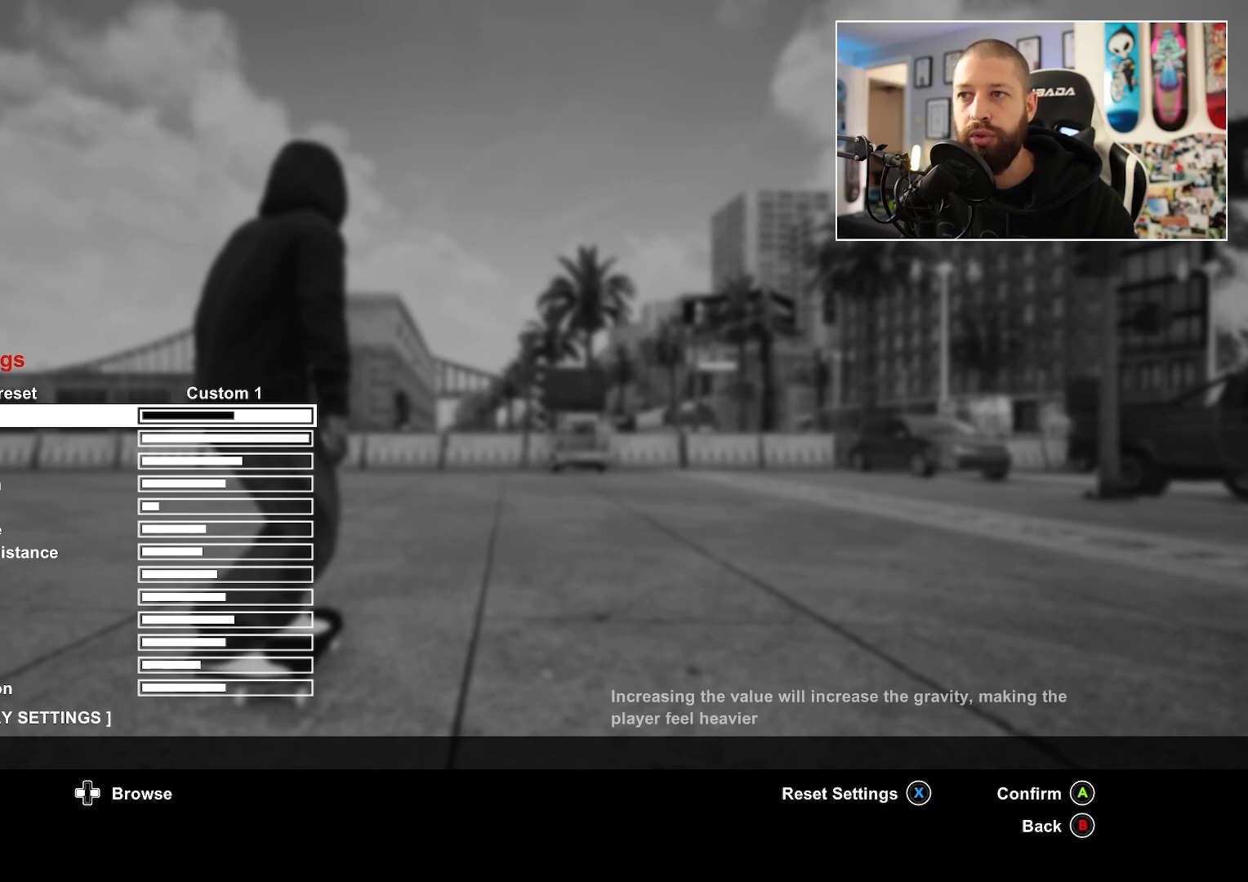
{"buttons": [], "left_stick": "center", "right_stick": "center", "events": []}
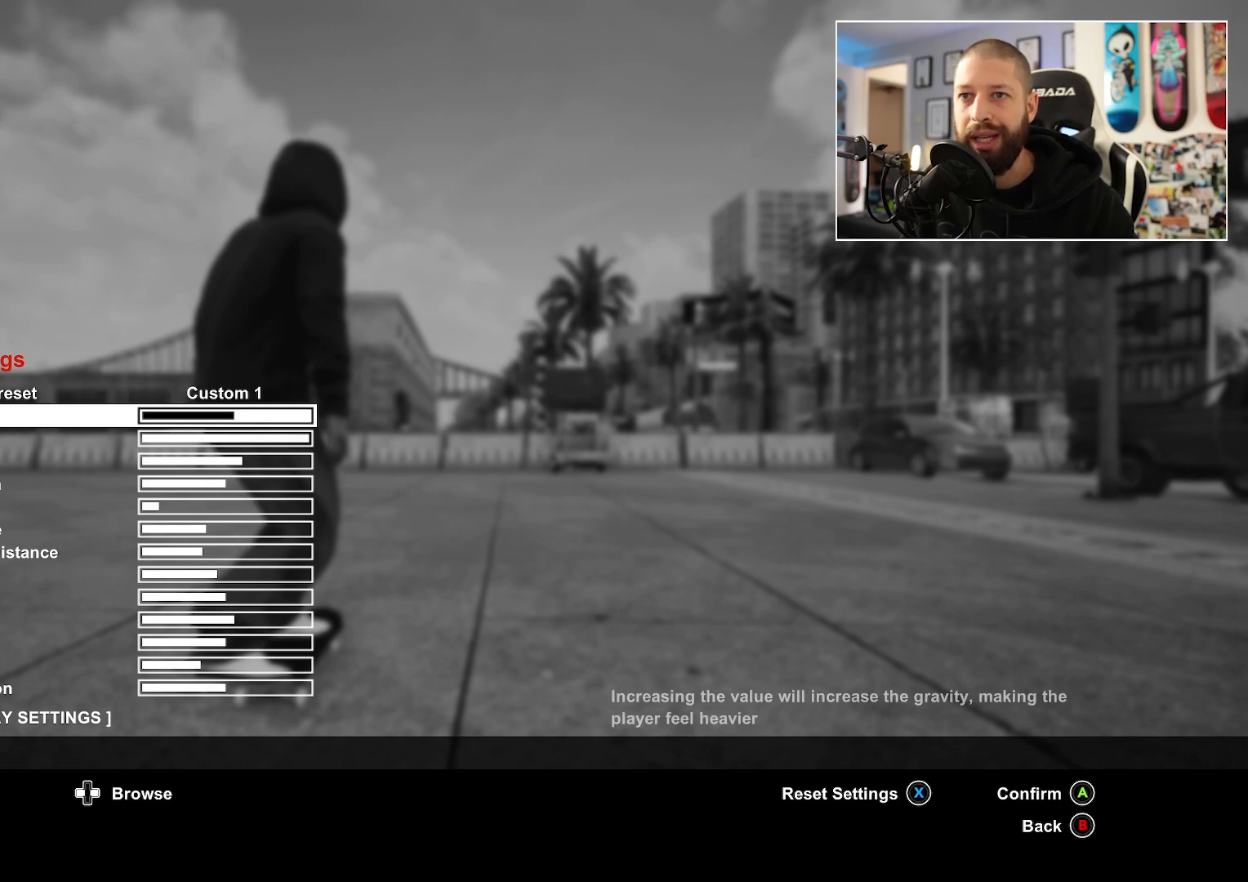
{"buttons": [], "left_stick": "center", "right_stick": "center", "events": [[150, "DPAD_DOWN", "down"], [267, "DPAD_DOWN", "up"]]}
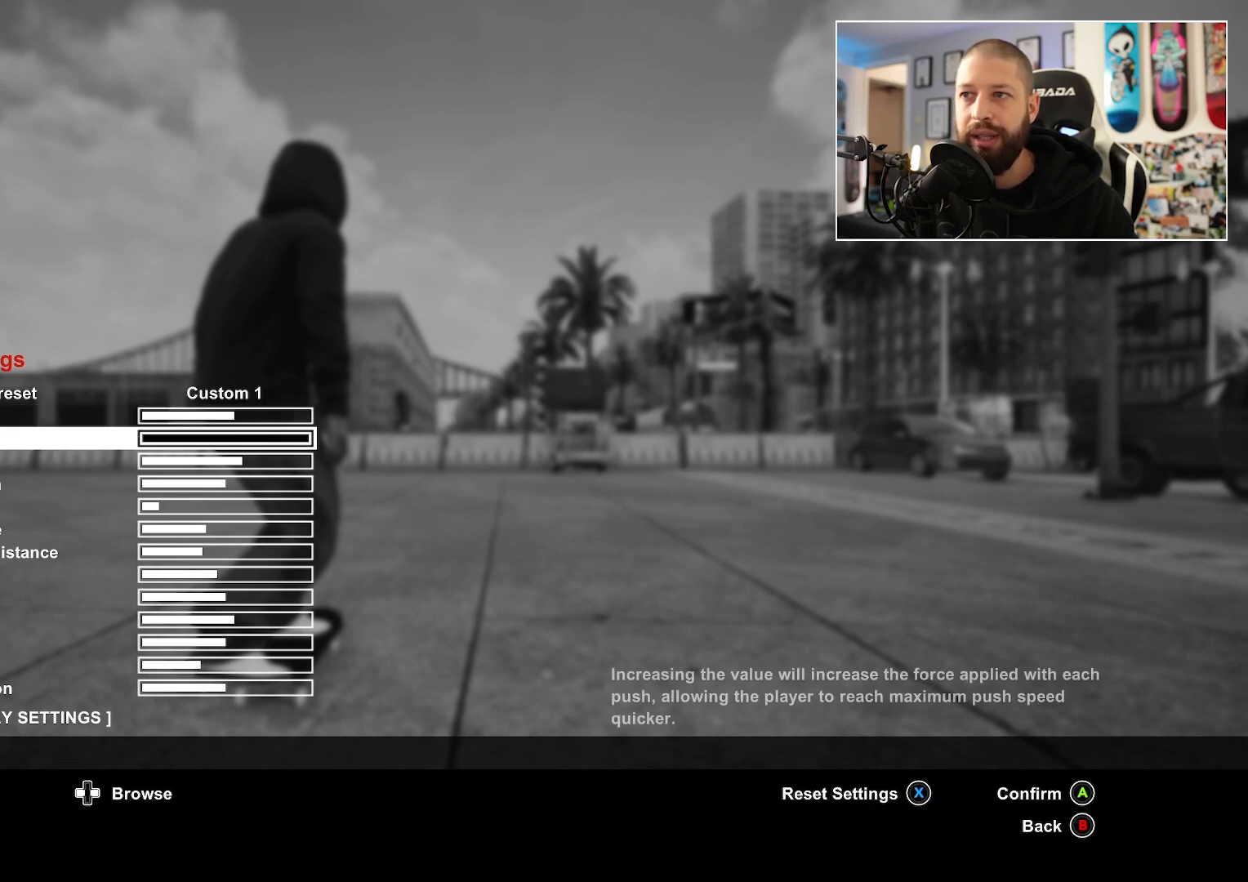
{"buttons": [], "left_stick": "center", "right_stick": "center", "events": []}
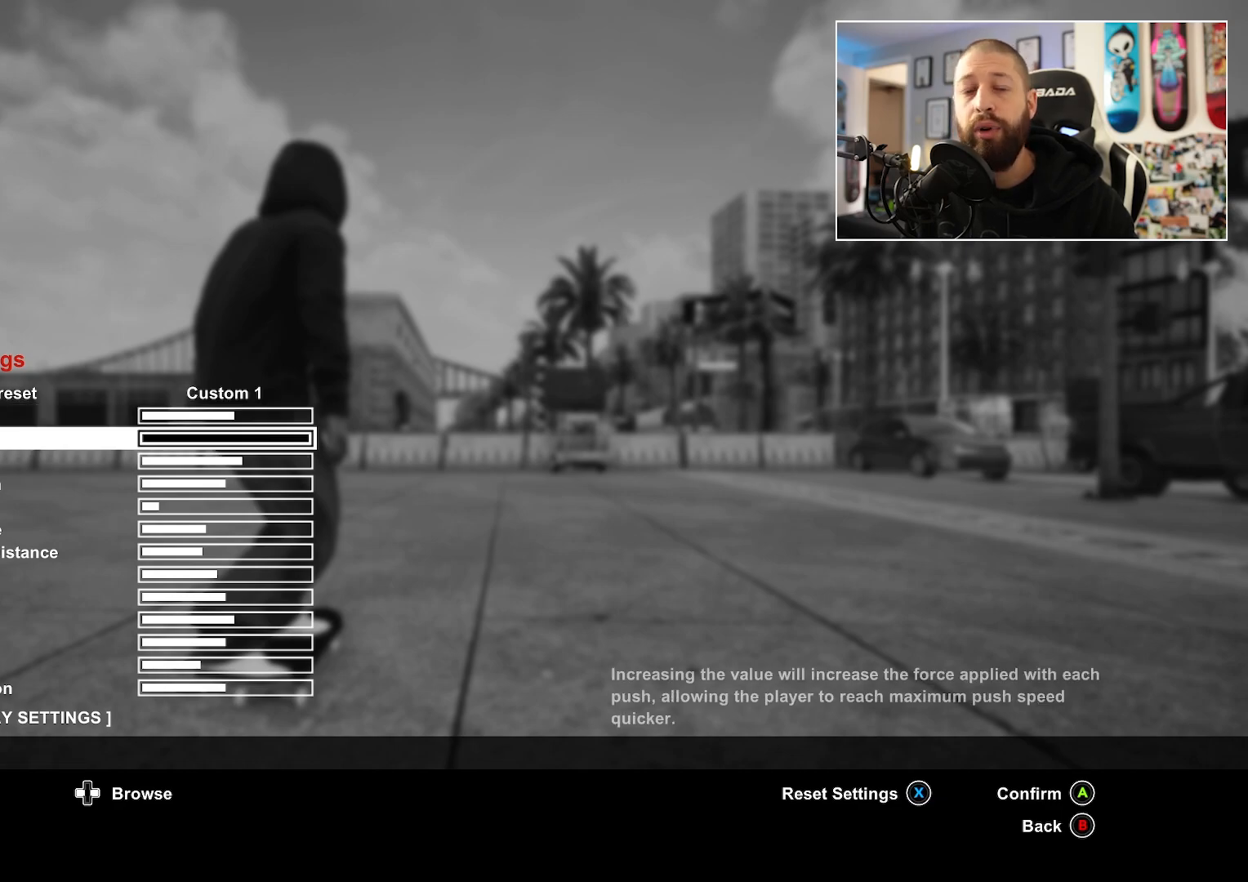
{"buttons": [], "left_stick": "center", "right_stick": "center", "events": []}
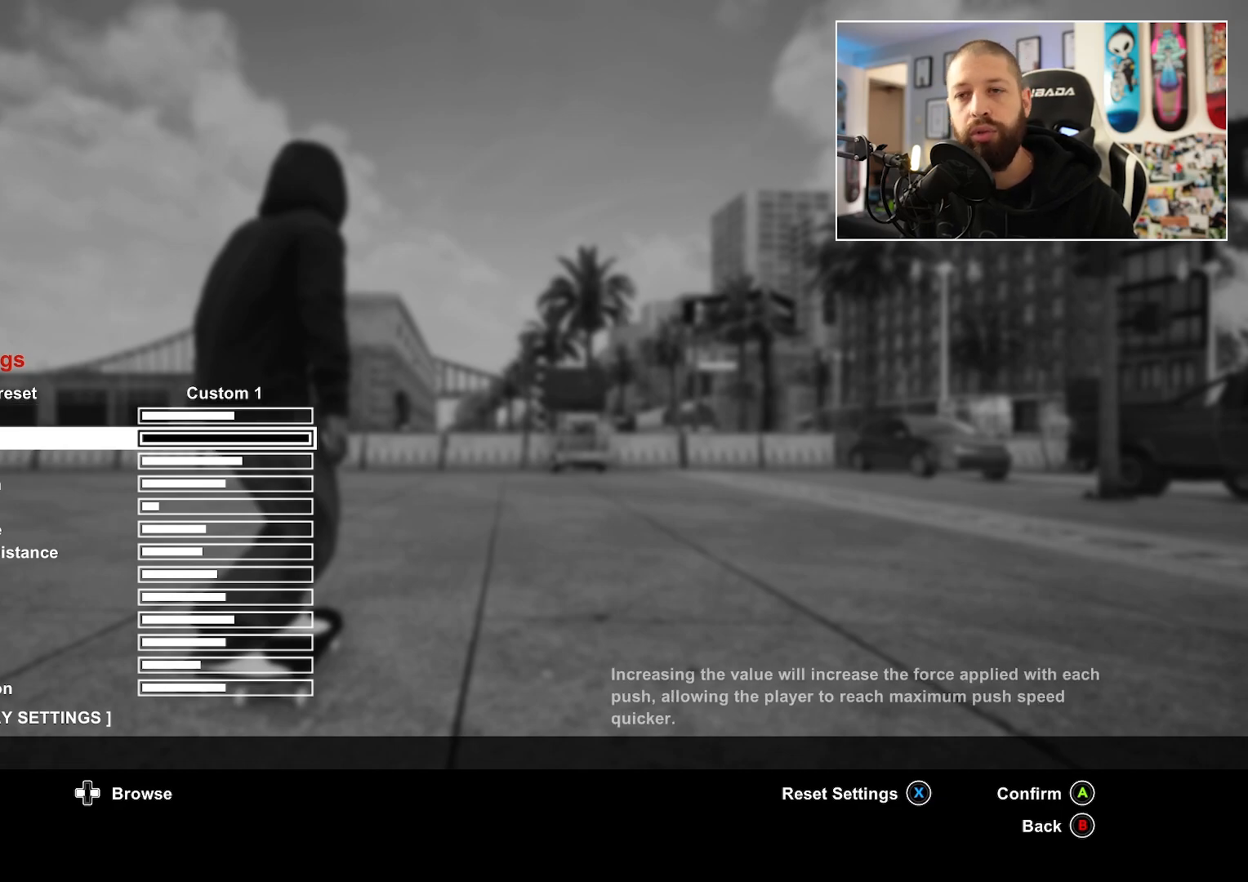
{"buttons": [], "left_stick": "center", "right_stick": "center", "events": [[350, "DPAD_DOWN", "down"], [467, "DPAD_DOWN", "up"]]}
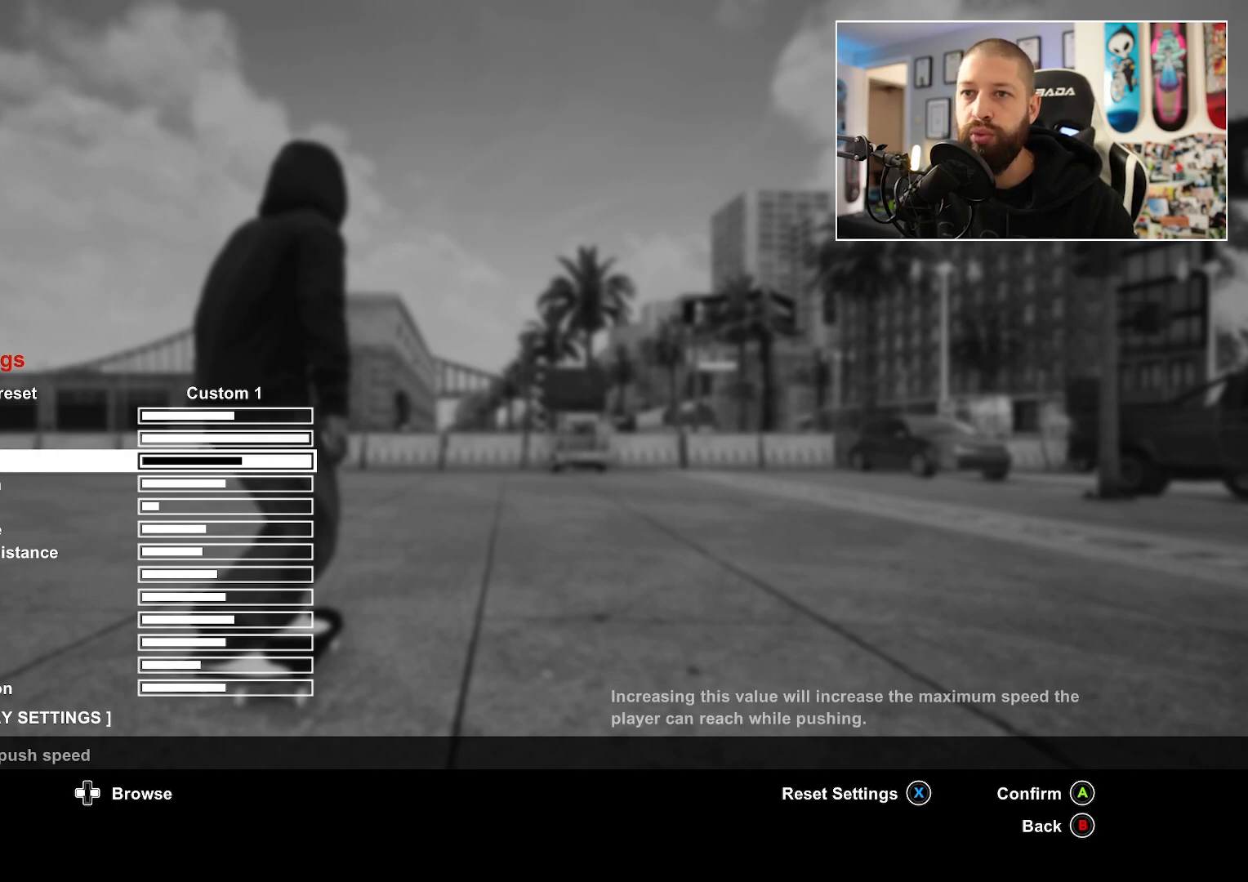
{"buttons": [], "left_stick": "center", "right_stick": "center", "events": []}
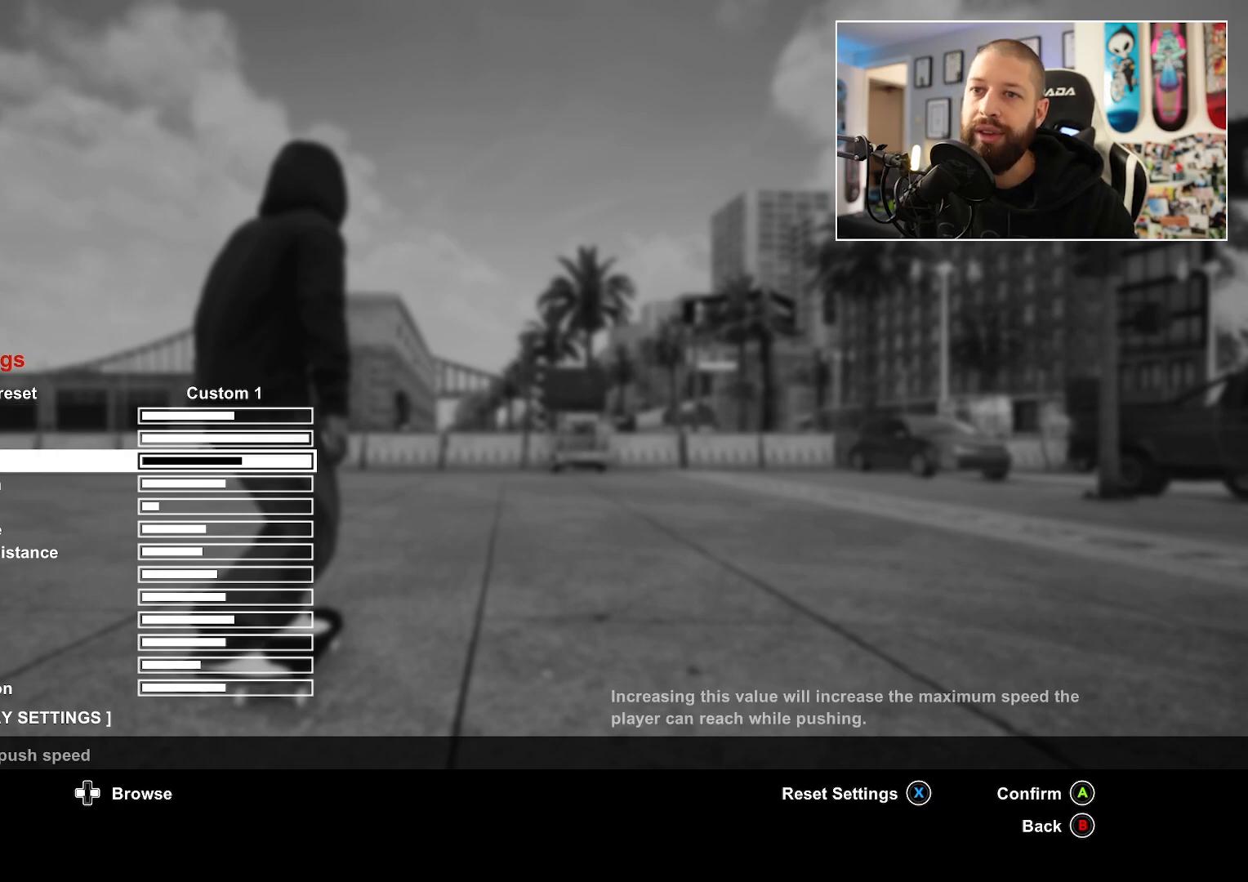
{"buttons": [], "left_stick": "center", "right_stick": "center", "events": [[367, "DPAD_DOWN", "down"], [483, "DPAD_DOWN", "up"]]}
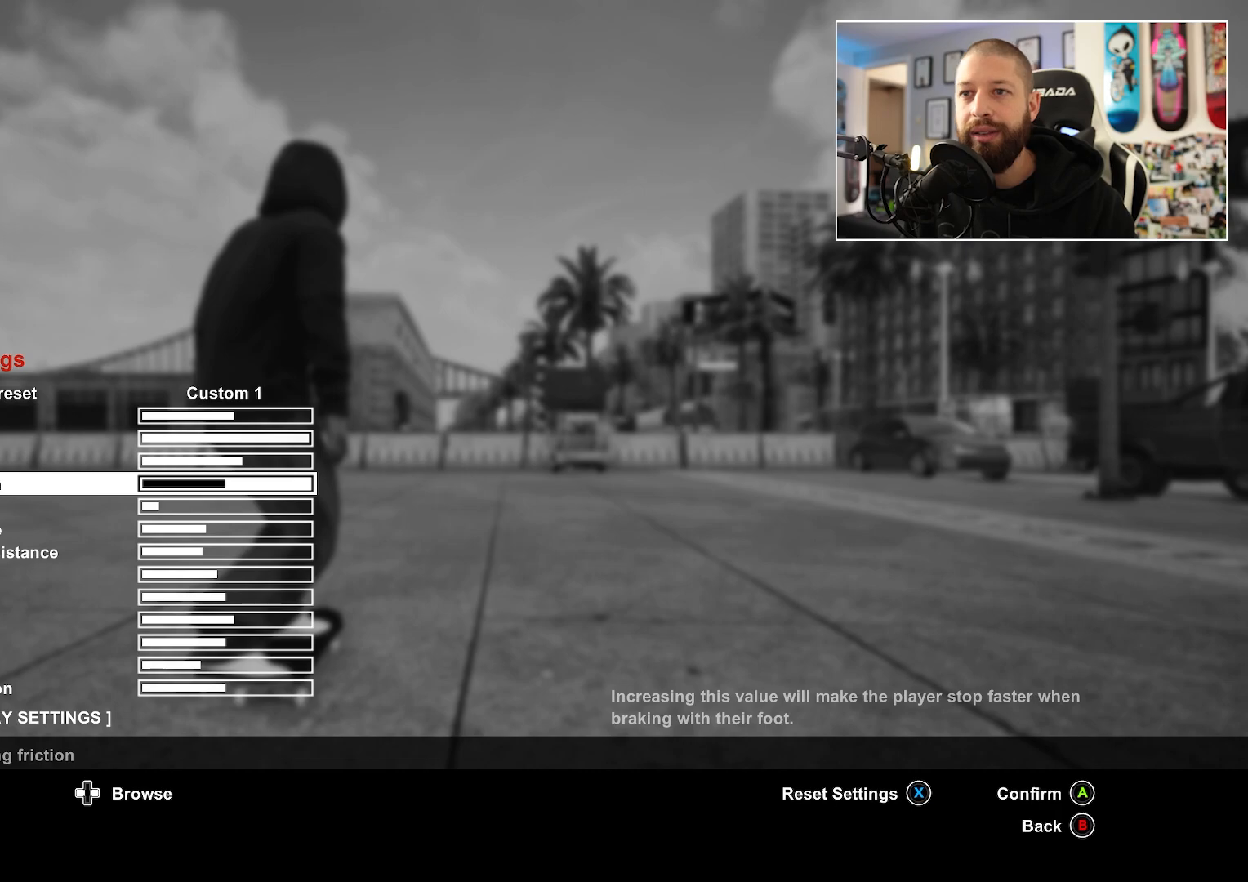
{"buttons": [], "left_stick": "center", "right_stick": "center", "events": []}
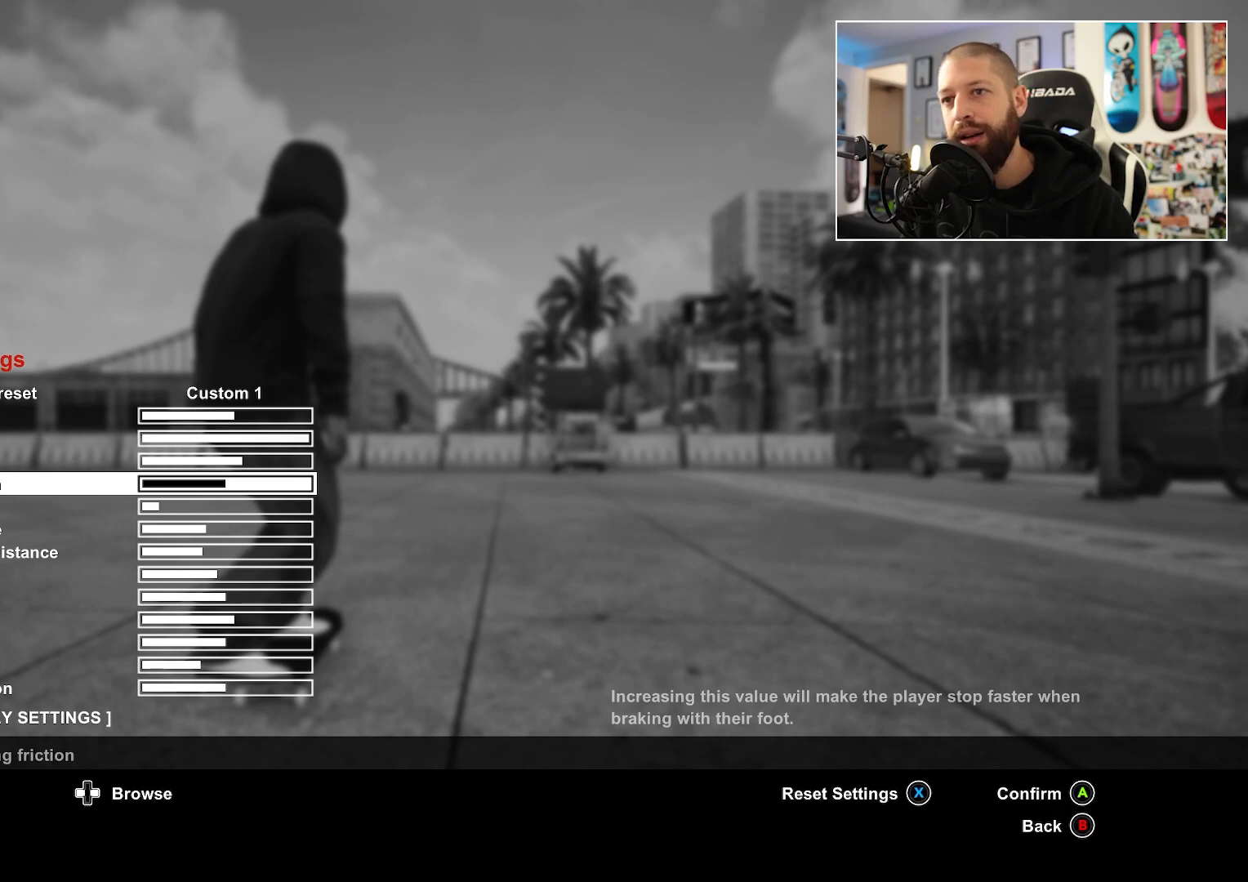
{"buttons": [], "left_stick": "center", "right_stick": "center", "events": []}
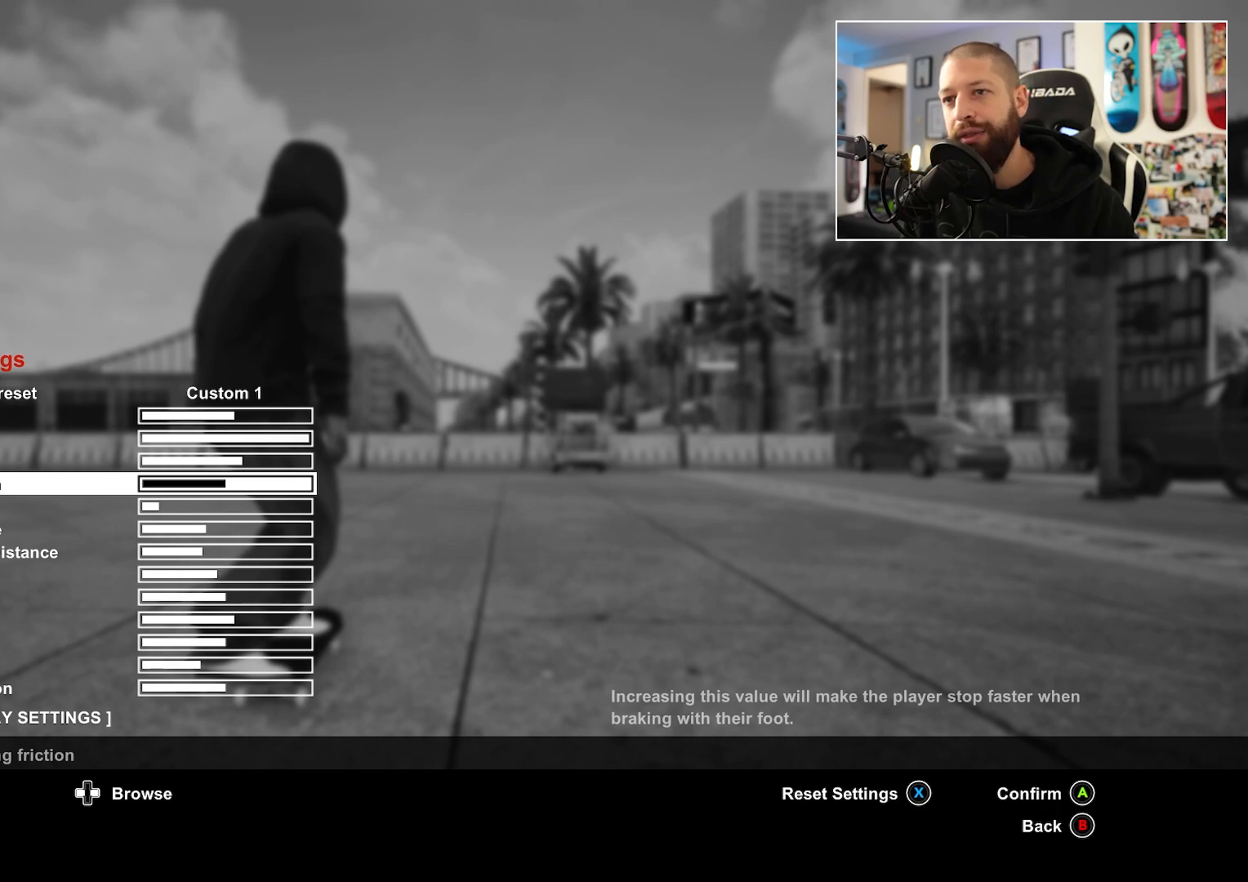
{"buttons": [], "left_stick": "center", "right_stick": "center", "events": []}
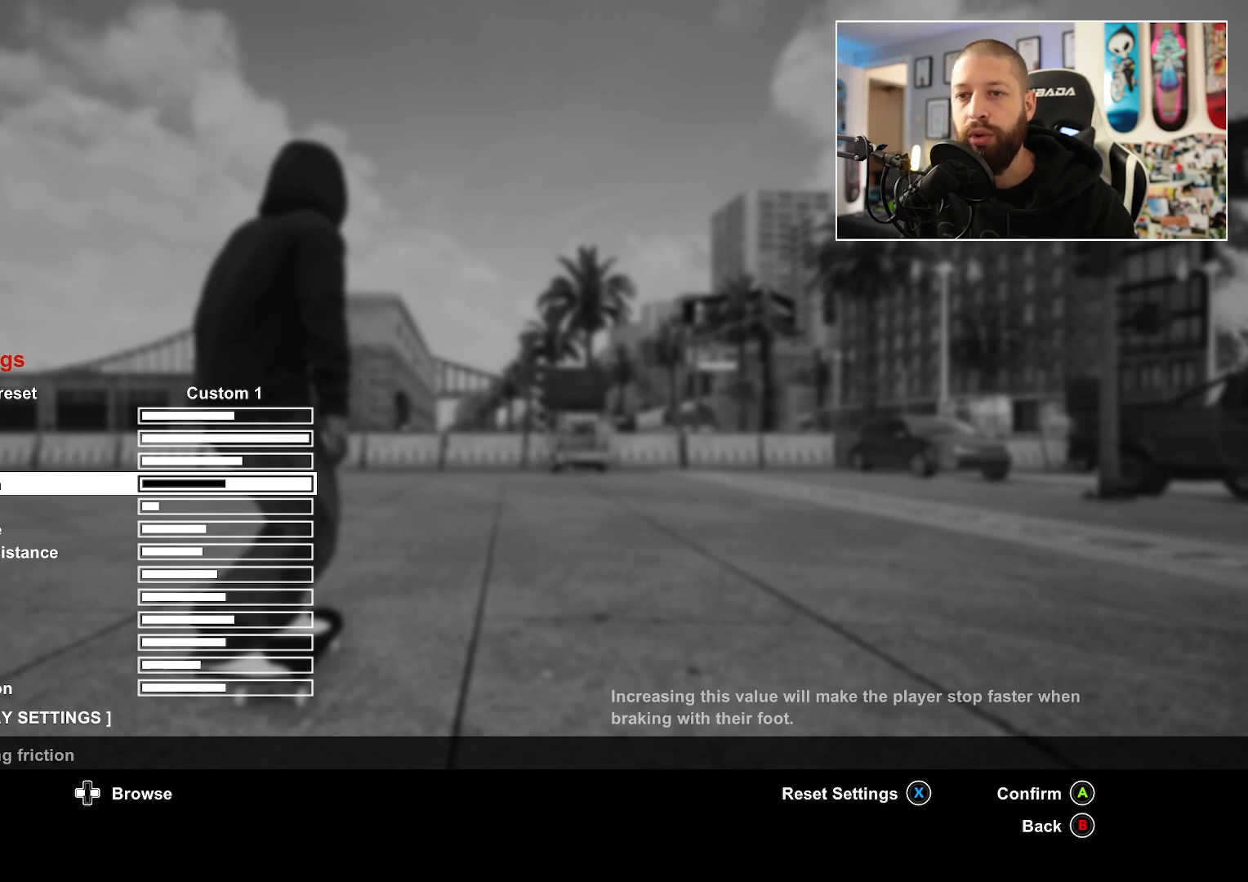
{"buttons": ["DPAD_DOWN"], "left_stick": "center", "right_stick": "center", "events": [[450, "DPAD_DOWN", "down"]]}
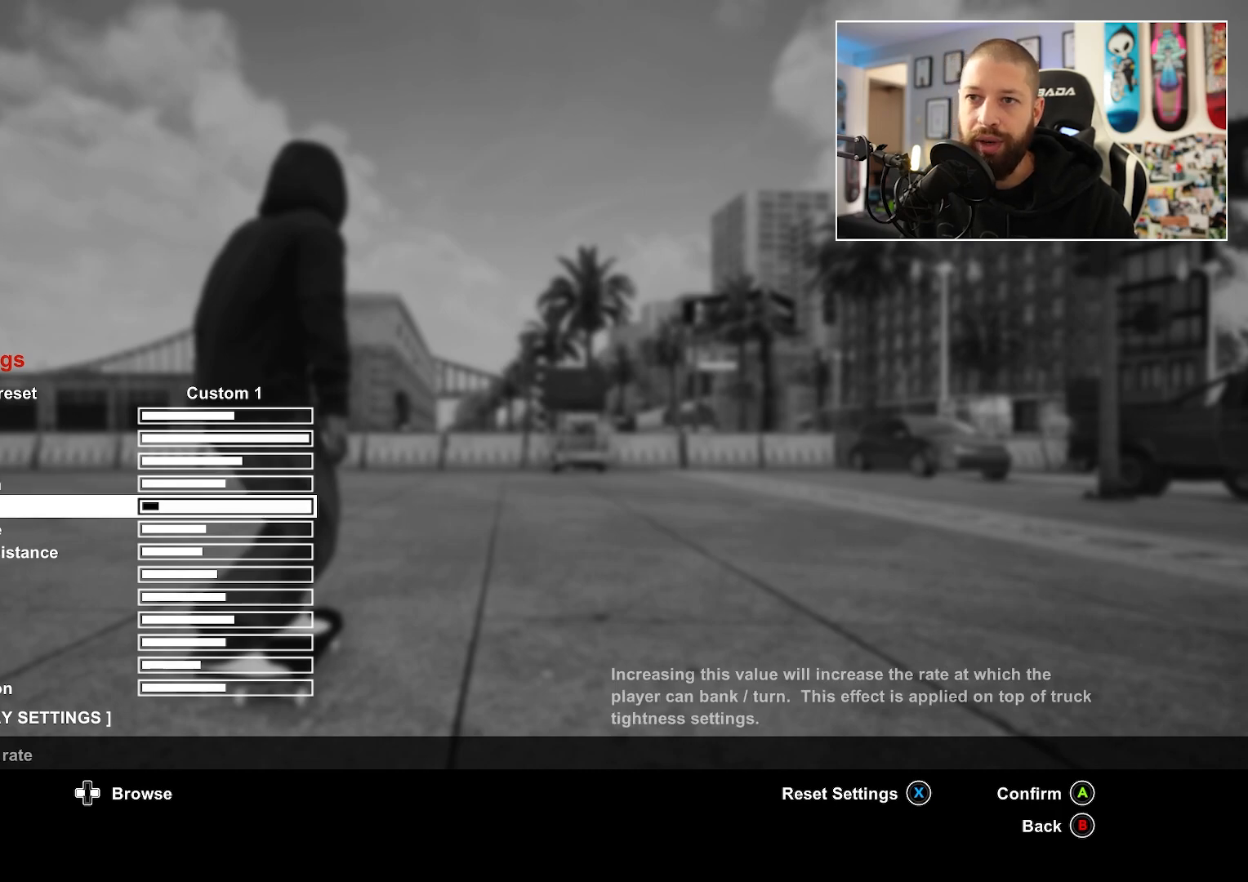
{"buttons": [], "left_stick": "center", "right_stick": "center", "events": [[83, "DPAD_DOWN", "up"]]}
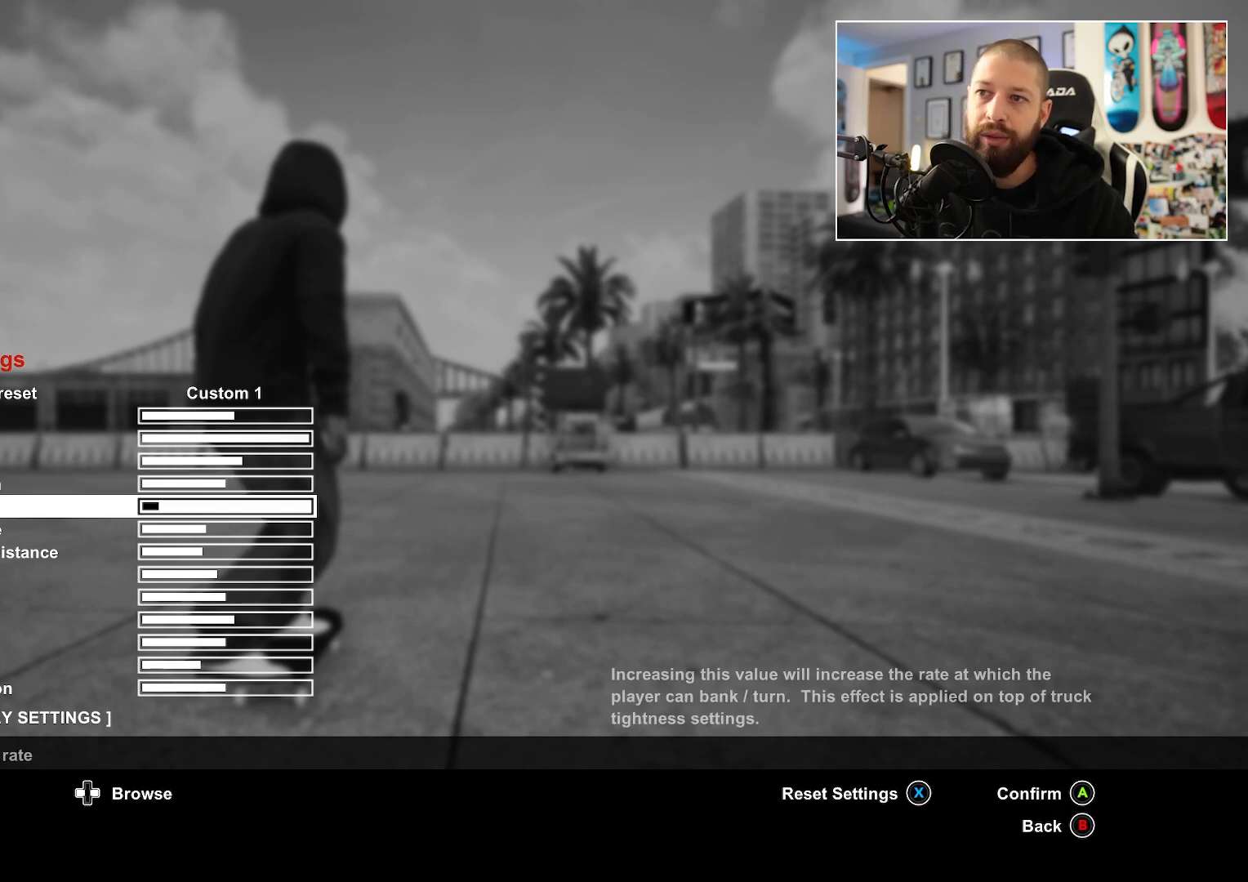
{"buttons": [], "left_stick": "center", "right_stick": "center", "events": []}
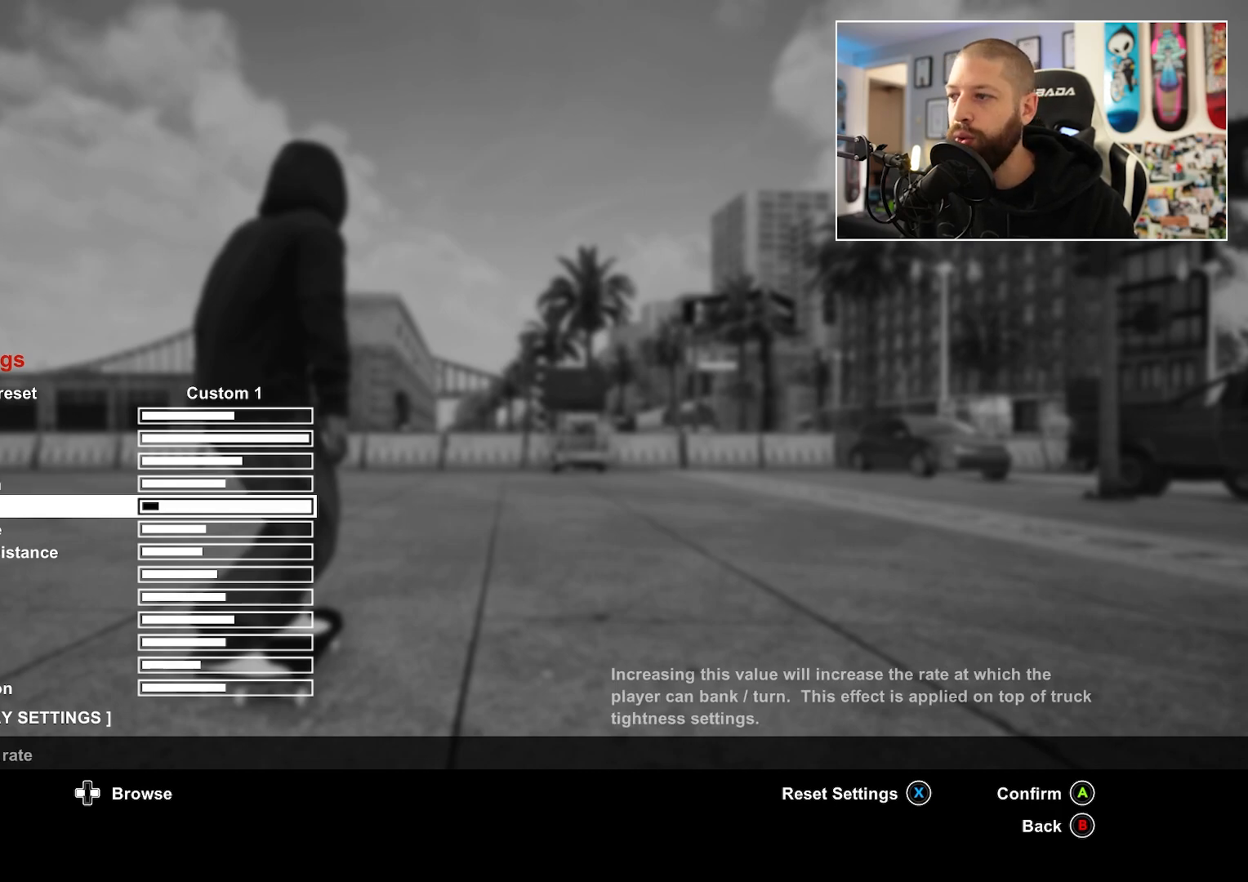
{"buttons": [], "left_stick": "center", "right_stick": "center", "events": []}
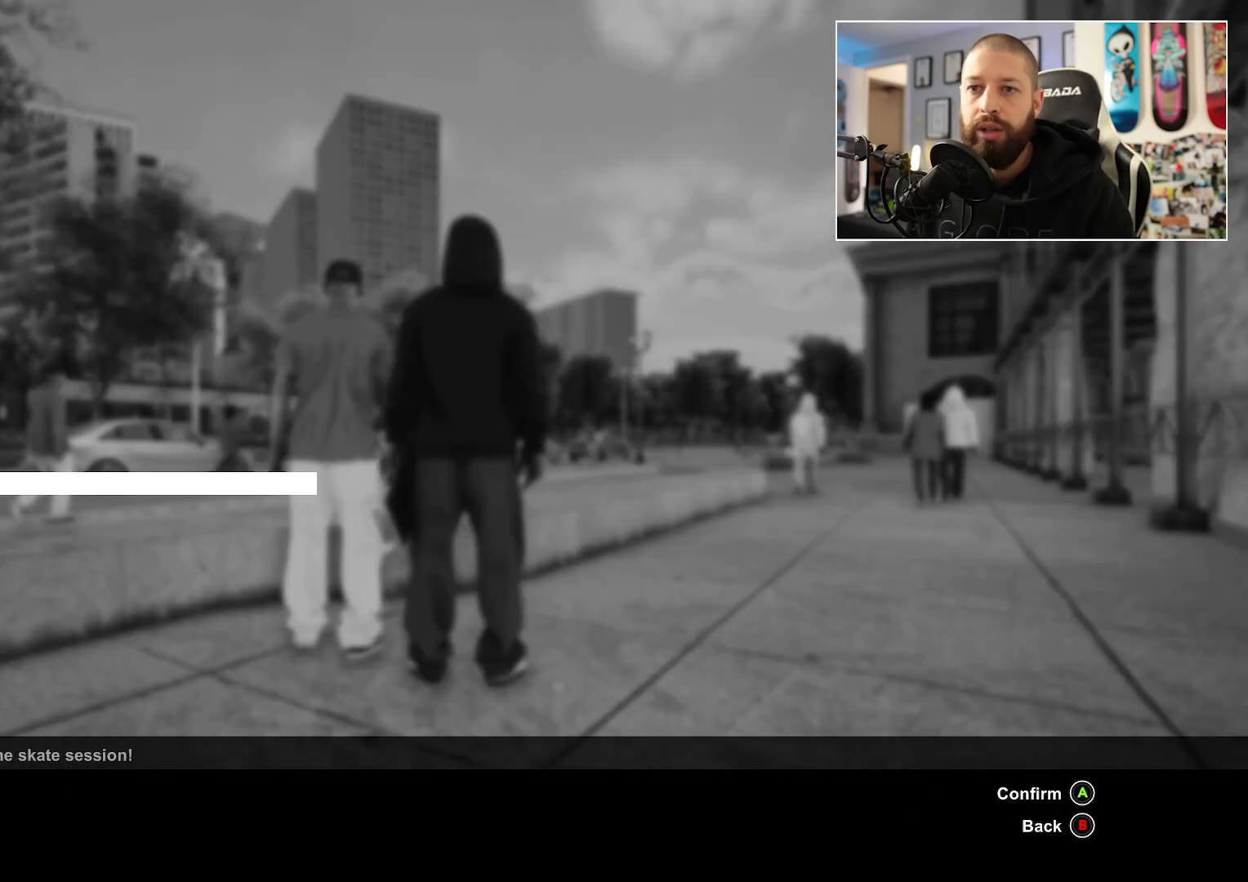
{"buttons": ["DPAD_DOWN"], "left_stick": "center", "right_stick": "center", "events": [[500, "DPAD_DOWN", "down"]]}
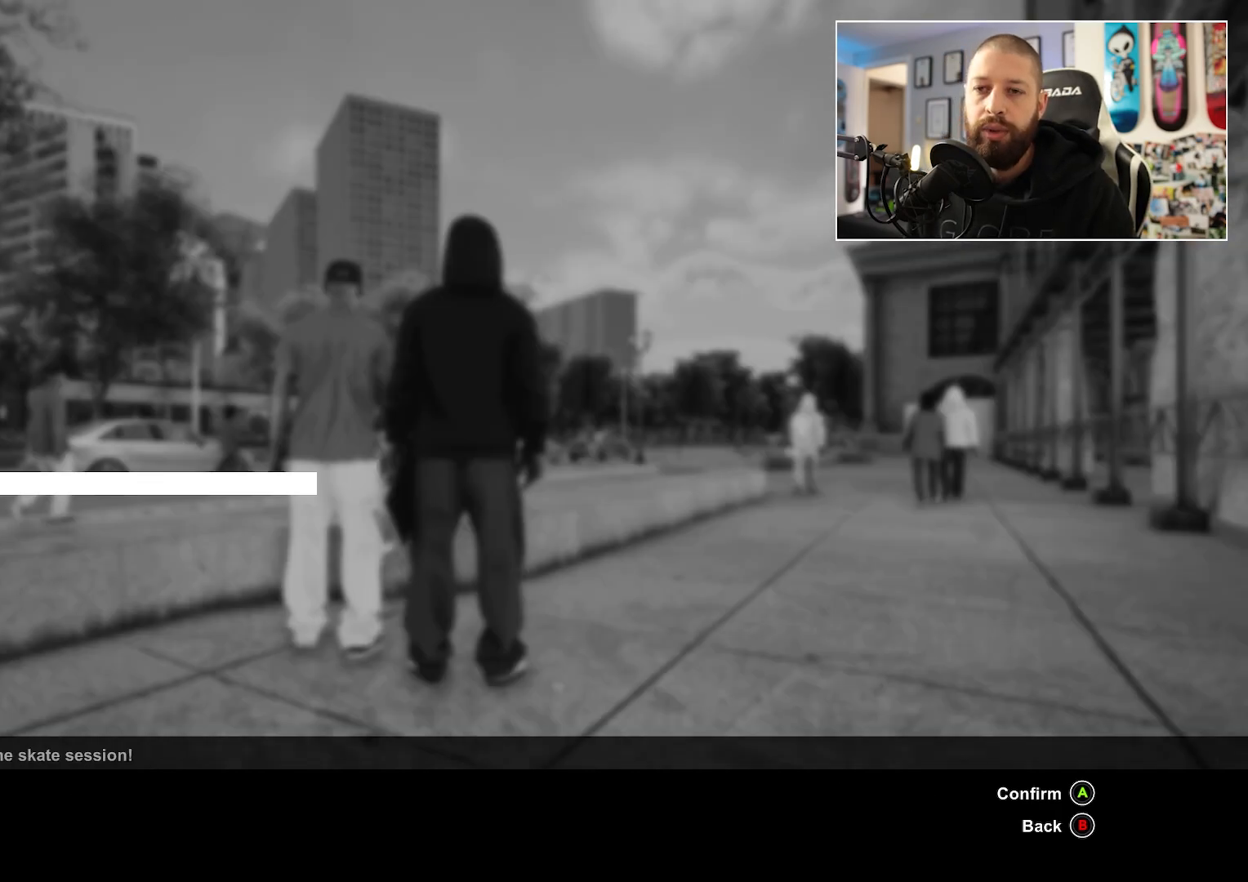
{"buttons": ["DPAD_DOWN"], "left_stick": "center", "right_stick": "center", "events": [[83, "DPAD_DOWN", "up"], [233, "DPAD_DOWN", "down"], [383, "DPAD_DOWN", "up"], [500, "DPAD_DOWN", "down"]]}
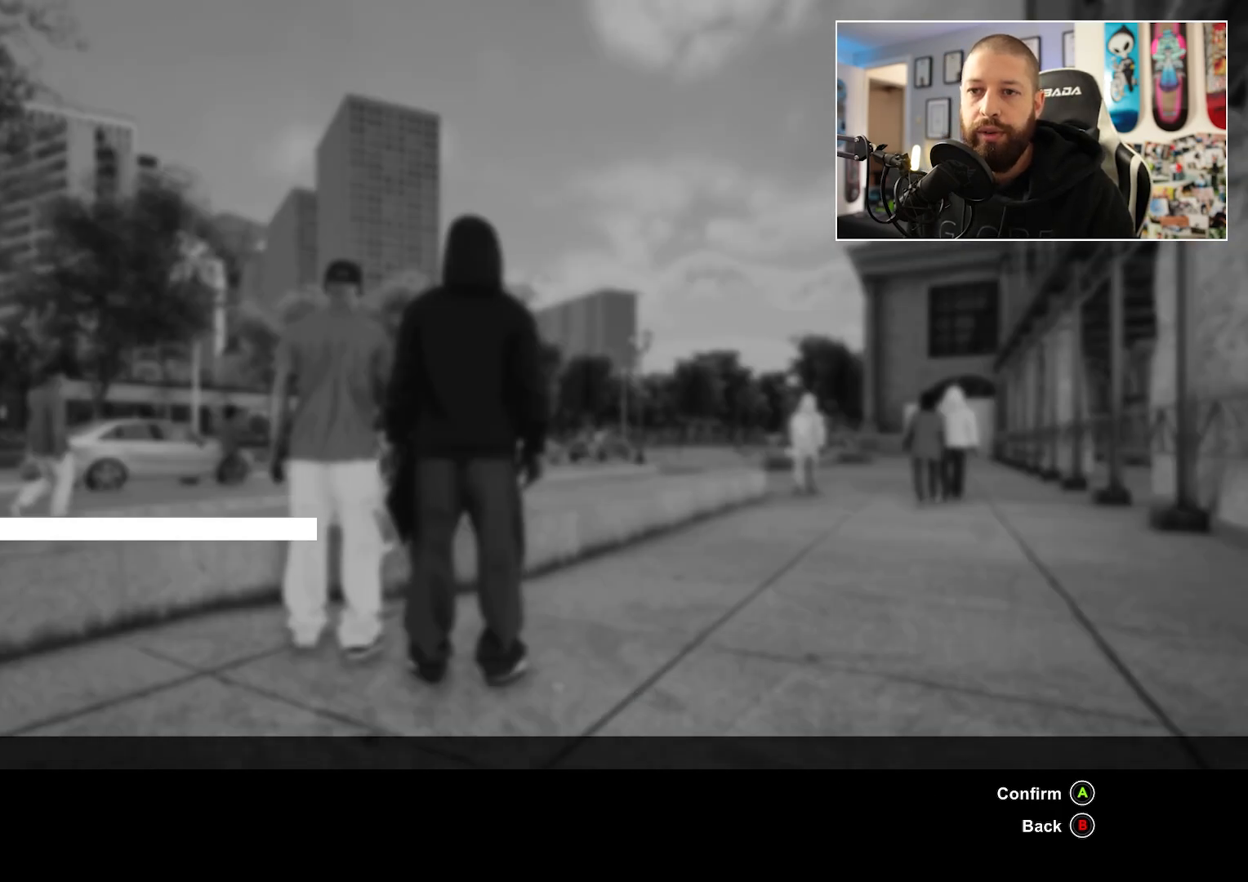
{"buttons": [], "left_stick": "center", "right_stick": "center", "events": [[117, "DPAD_DOWN", "up"], [233, "DPAD_DOWN", "down"], [317, "DPAD_DOWN", "up"], [433, "DPAD_DOWN", "down"], [500, "DPAD_DOWN", "up"]]}
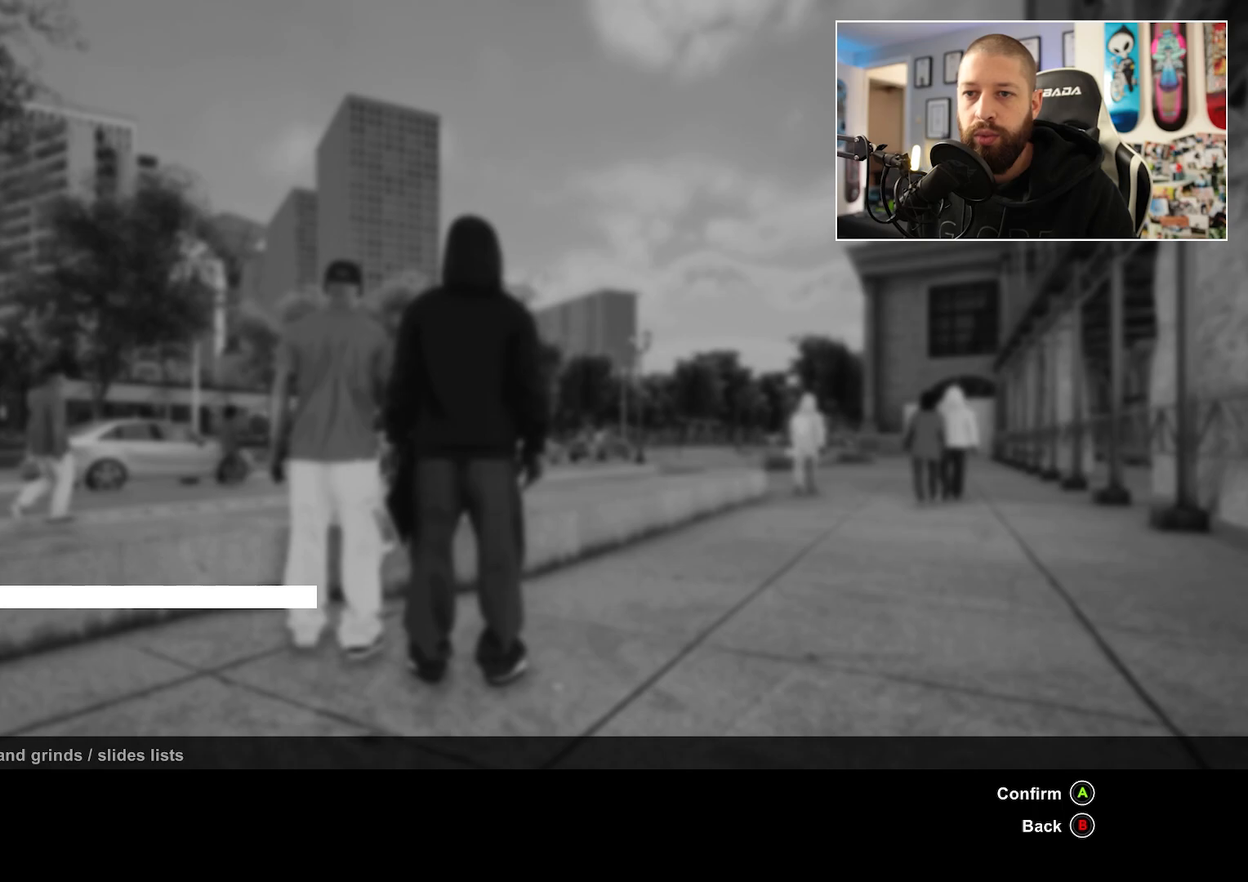
{"buttons": [], "left_stick": "center", "right_stick": "center", "events": [[150, "DPAD_DOWN", "down"], [217, "DPAD_DOWN", "up"], [400, "A", "down"], [500, "A", "up"]]}
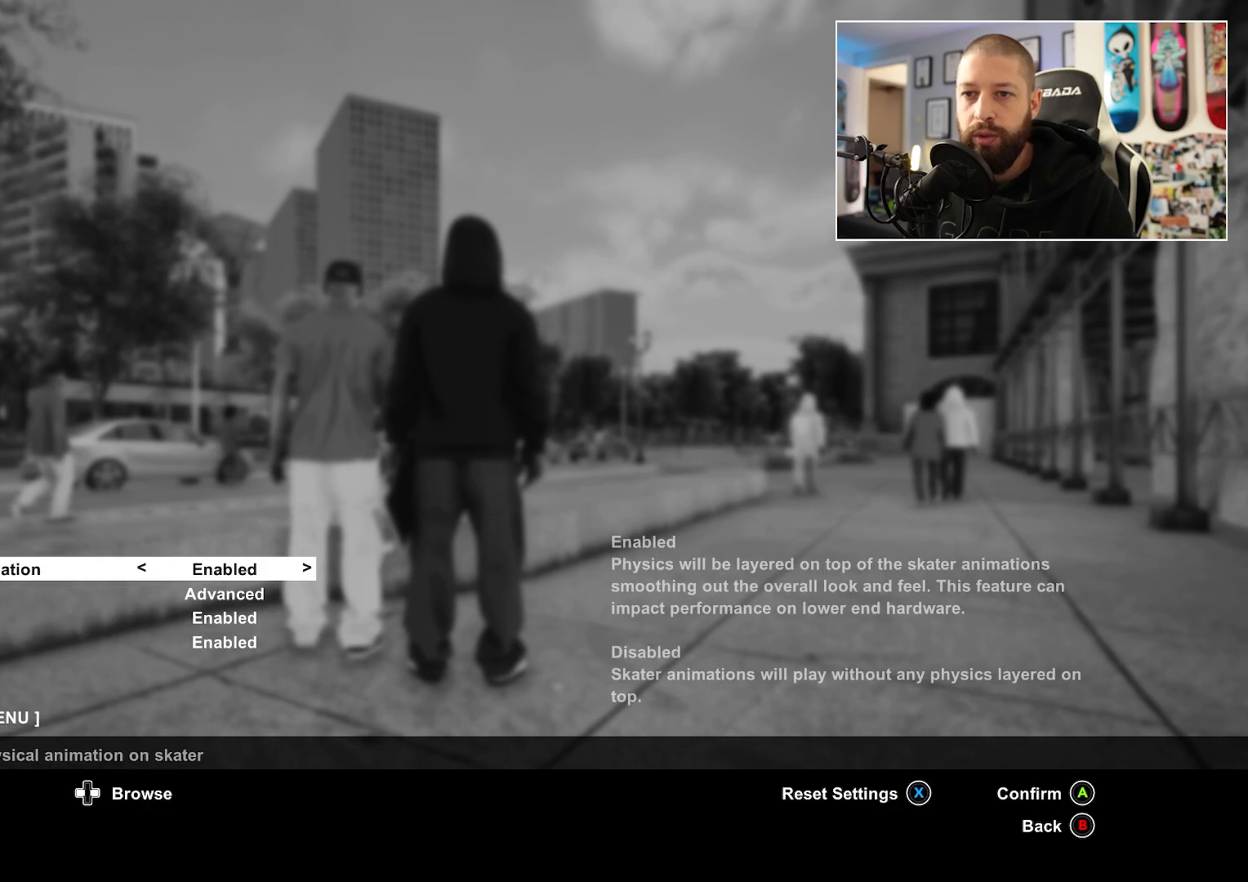
{"buttons": [], "left_stick": "center", "right_stick": "center", "events": []}
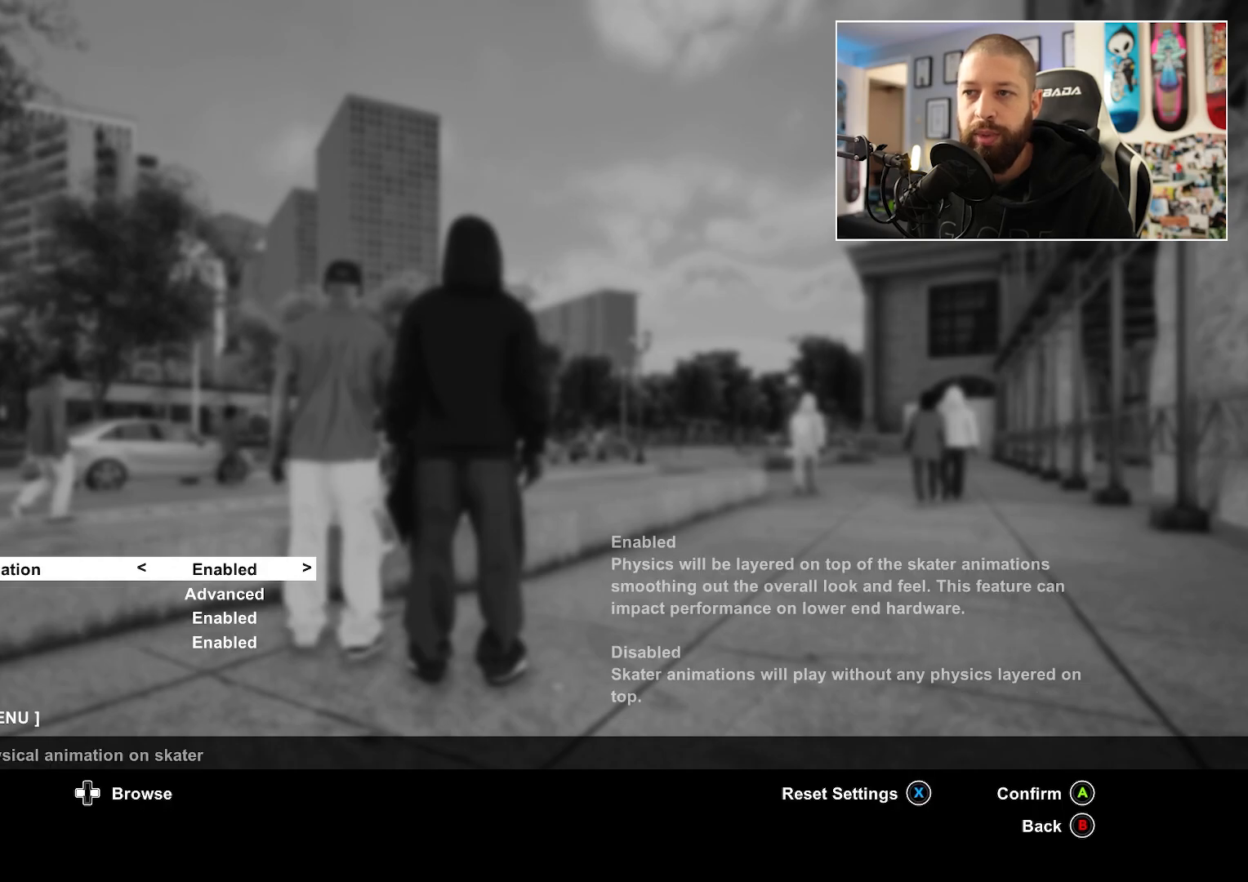
{"buttons": [], "left_stick": "center", "right_stick": "center", "events": []}